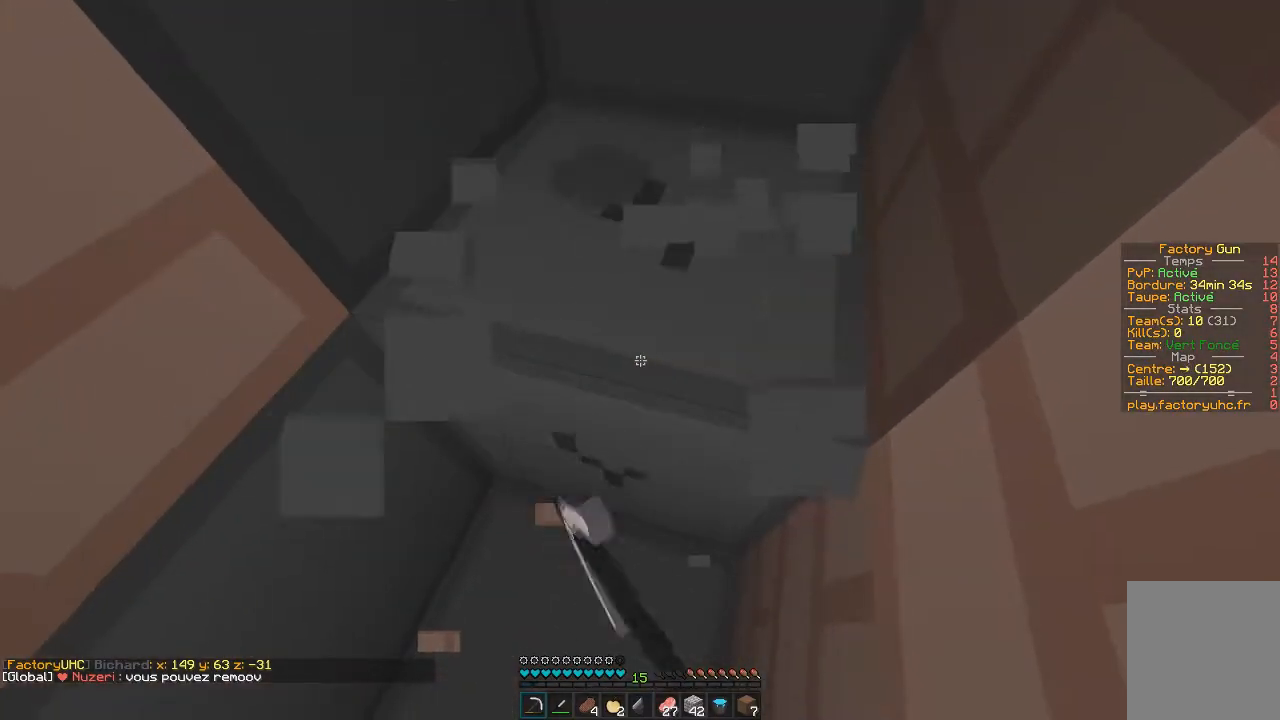
Gameplay with keyboard and mouse; each line is a JSON object with the keys and mouse buttons held at the frame after it. "events" lists presses ("down") and releases ("up") of "d", "q", "s", "z", "mouse_left" and "mouse_right" between this image and that frame as [ms after this image, input, new state], when the widget could be followed in between. "mouse_left", "mouse_right" = the "left", "right" buttons of the "mouse" list. No other keys are recorded. Fast repeated clicks can show as one long hold. Mouse movement is not recorded.
{"keys": ["d"], "mouse": ["left"]}
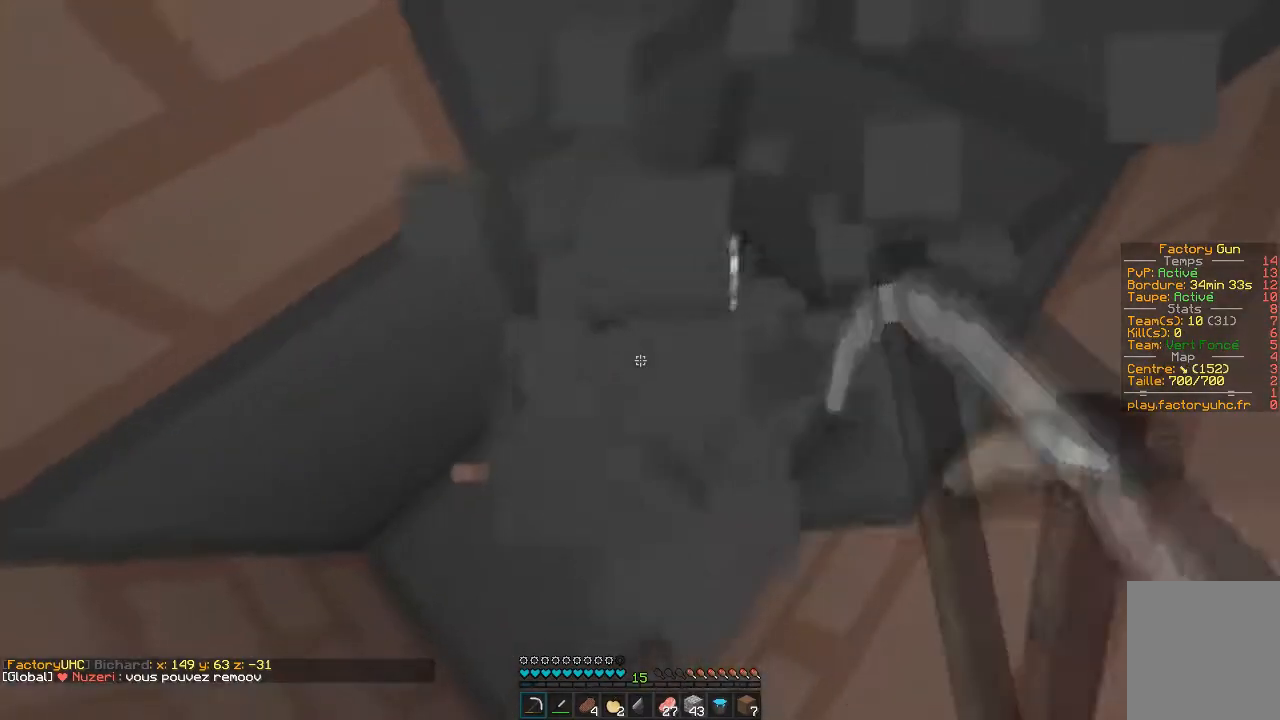
{"keys": ["d"], "mouse": ["left"]}
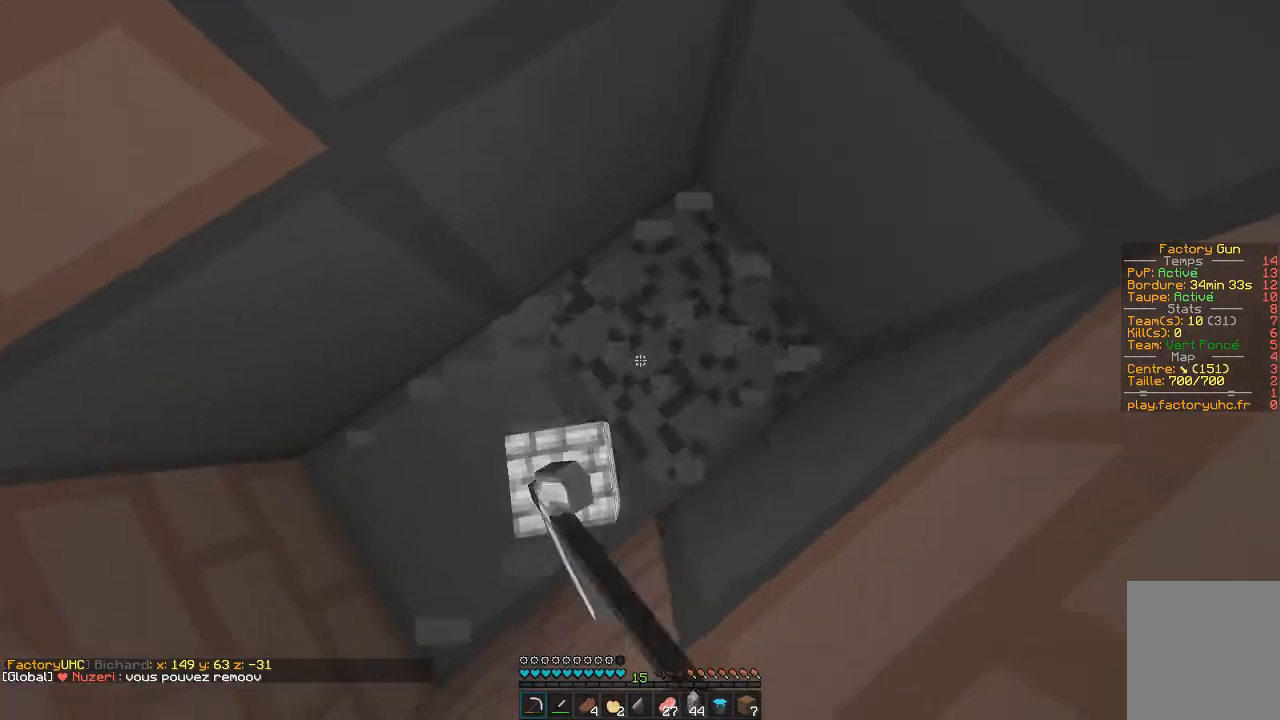
{"keys": ["d"], "mouse": ["left"], "events": [[100, "d", "up"], [317, "d", "down"]]}
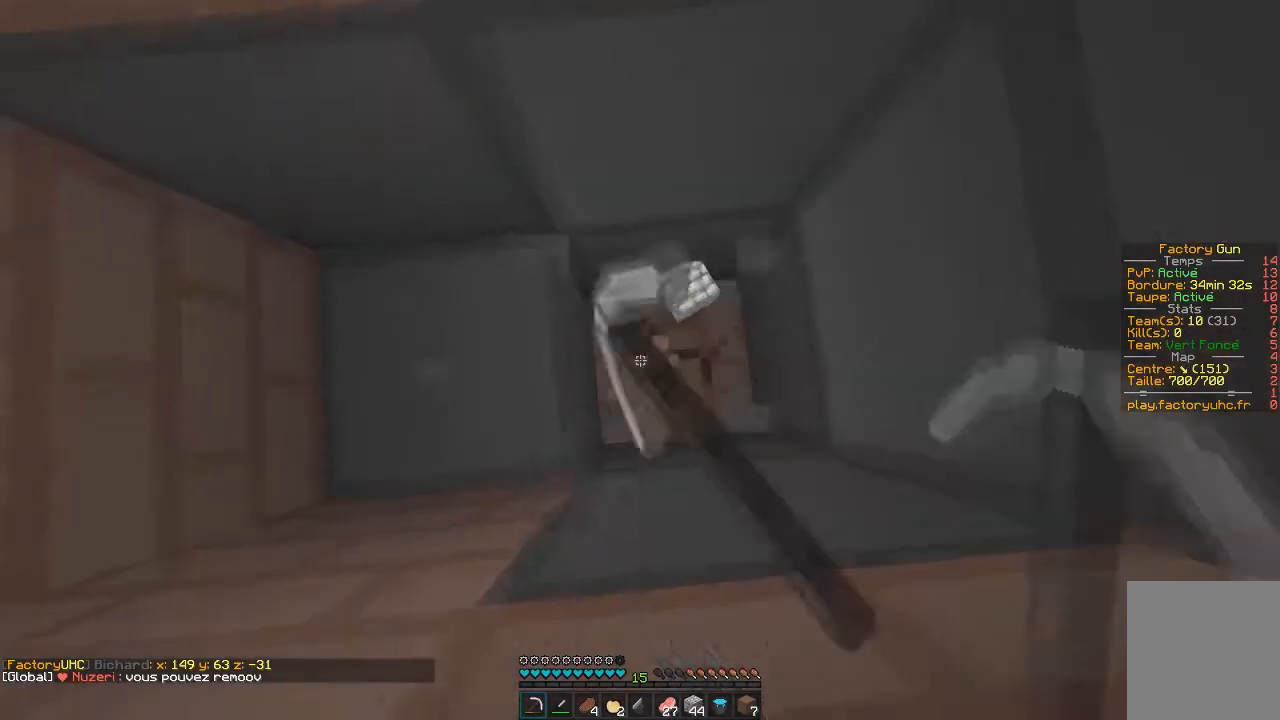
{"keys": [], "mouse": ["left"], "events": [[50, "d", "up"]]}
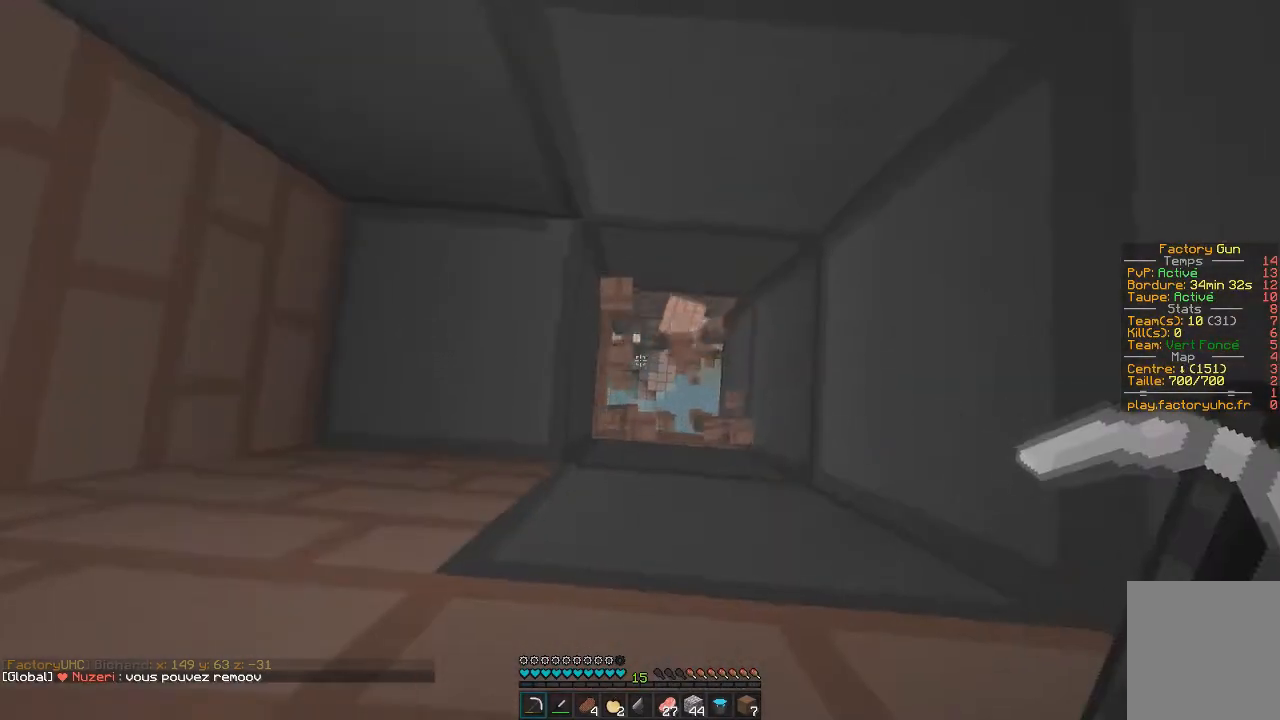
{"keys": [], "mouse": [], "events": [[300, "mouse_left", "up"]]}
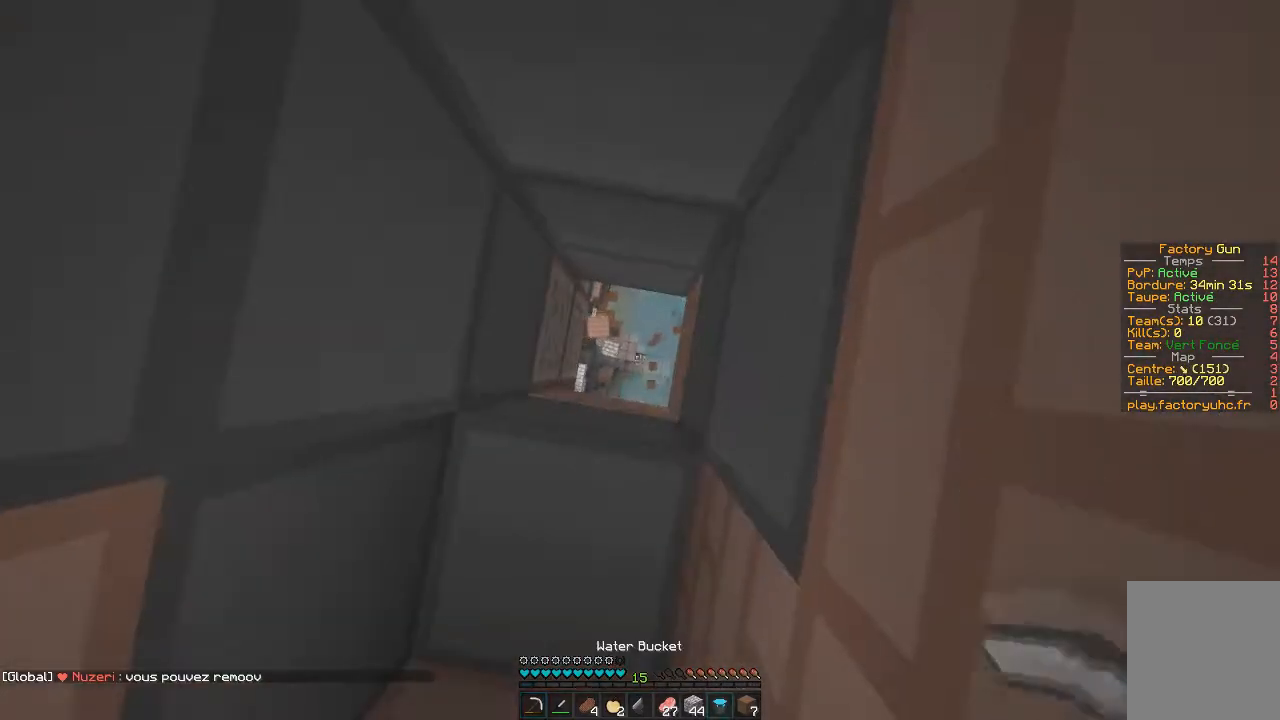
{"keys": [], "mouse": [], "events": [[17, "z", "down"], [251, "z", "up"]]}
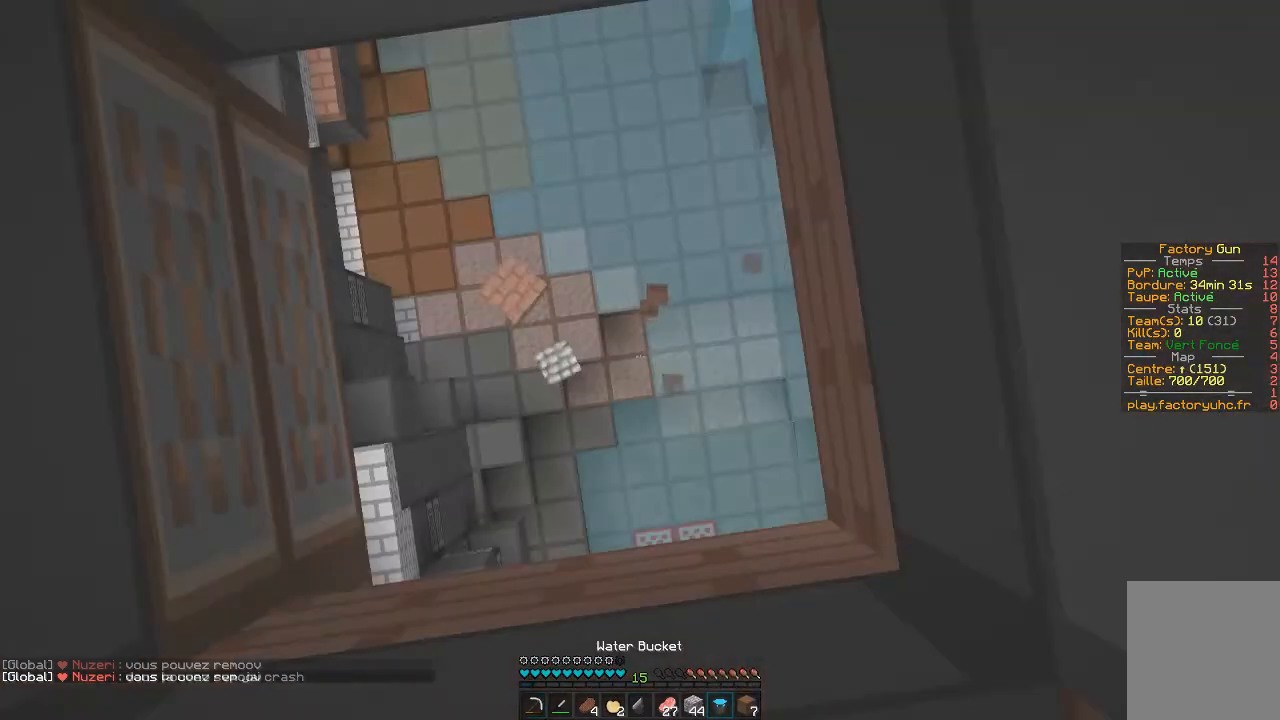
{"keys": [], "mouse": [], "events": []}
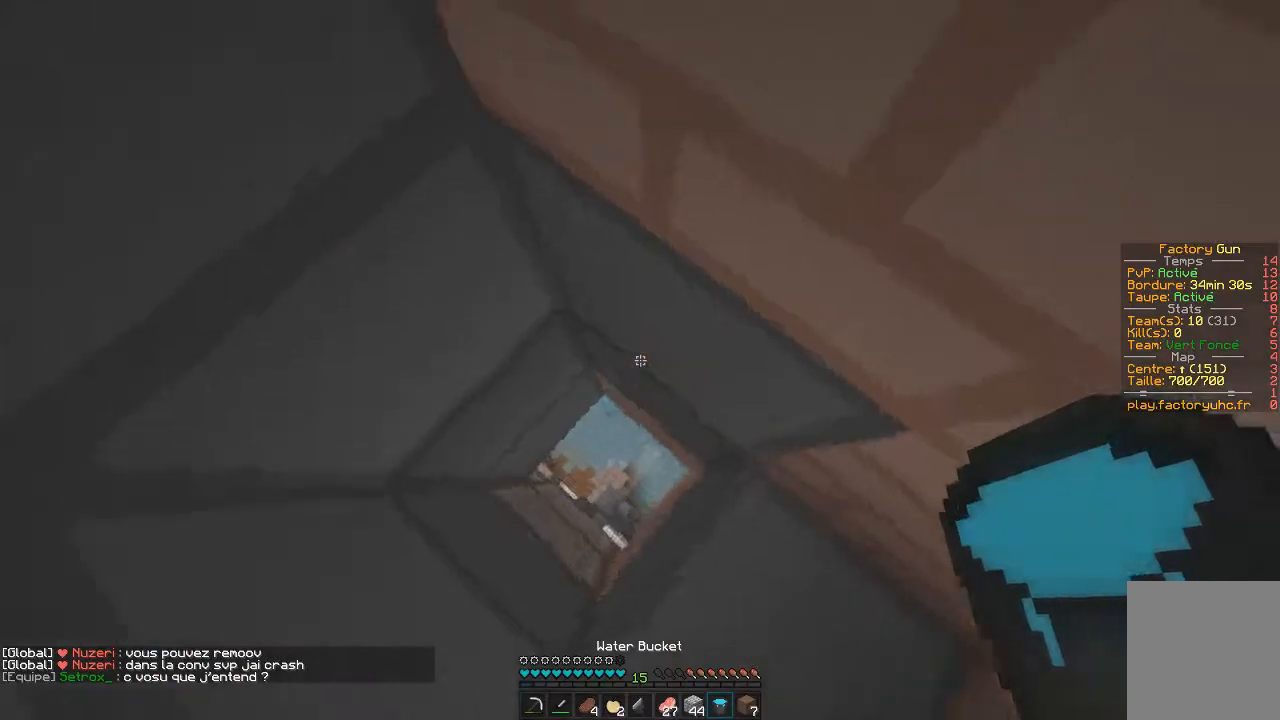
{"keys": [], "mouse": ["left"], "events": [[67, "mouse_left", "down"]]}
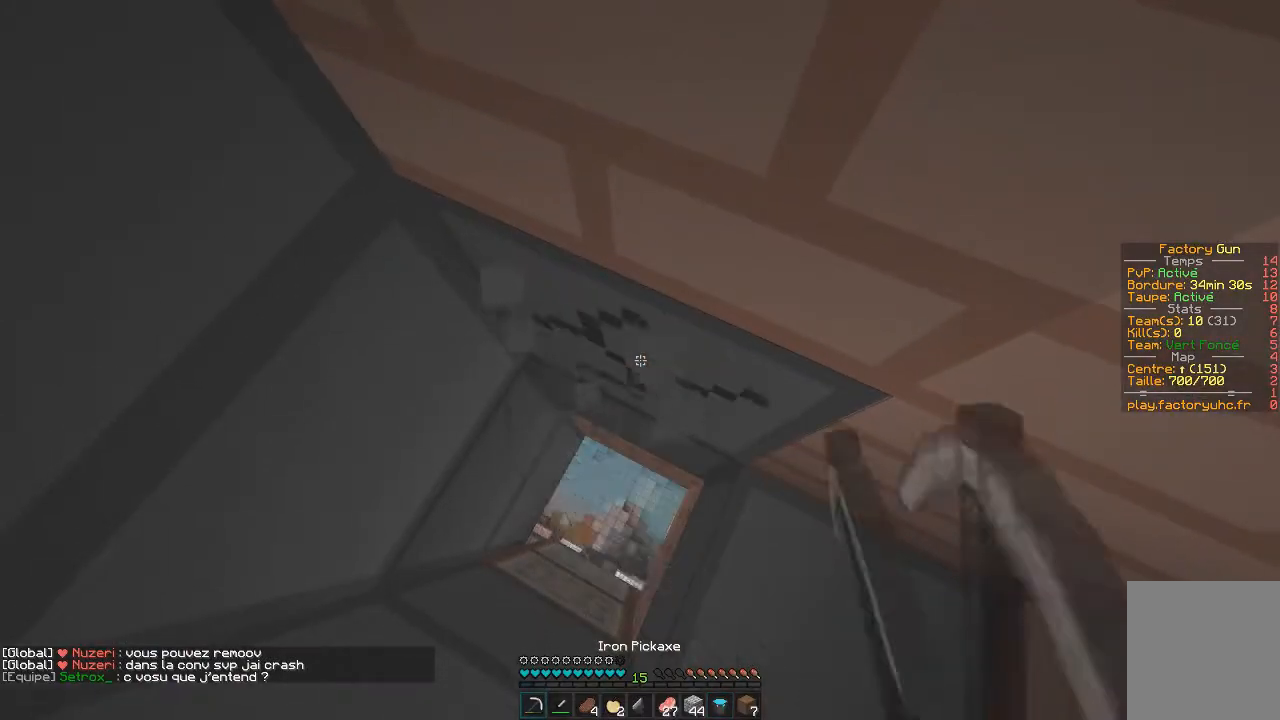
{"keys": ["d", "z"], "mouse": ["left"], "events": [[350, "z", "down"], [501, "d", "down"]]}
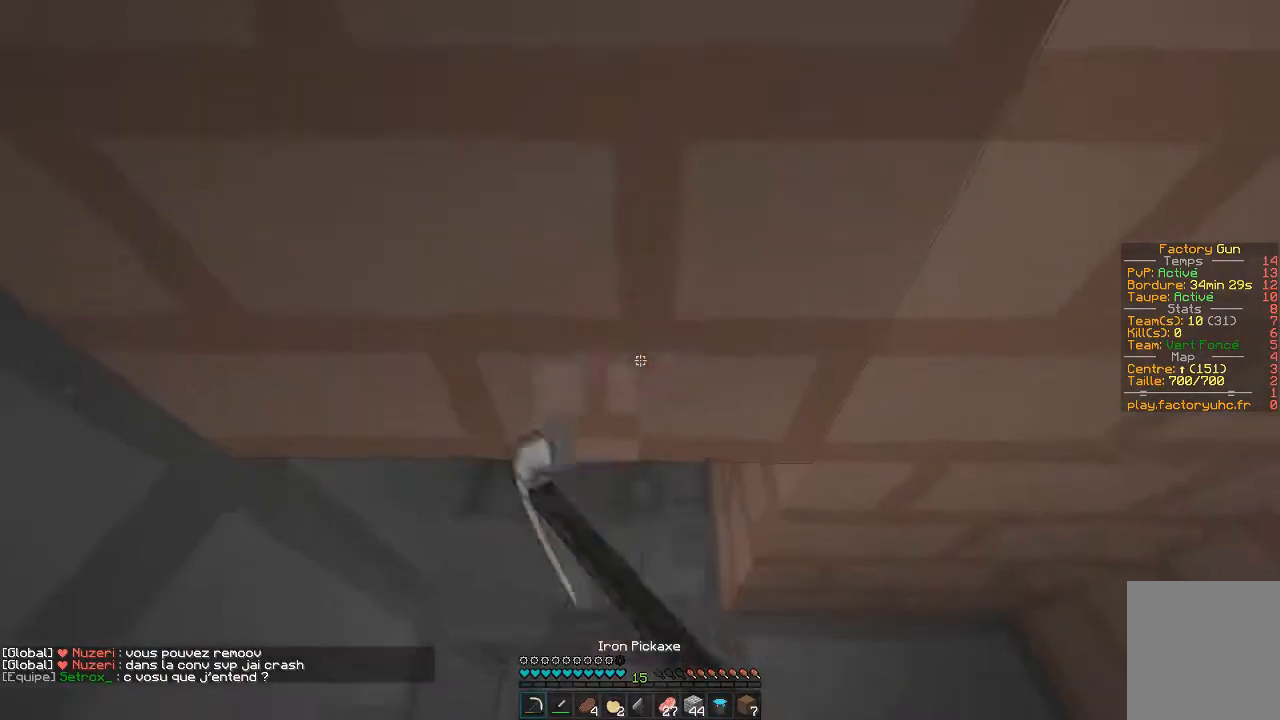
{"keys": [], "mouse": ["left"], "events": [[33, "z", "up"], [100, "d", "up"]]}
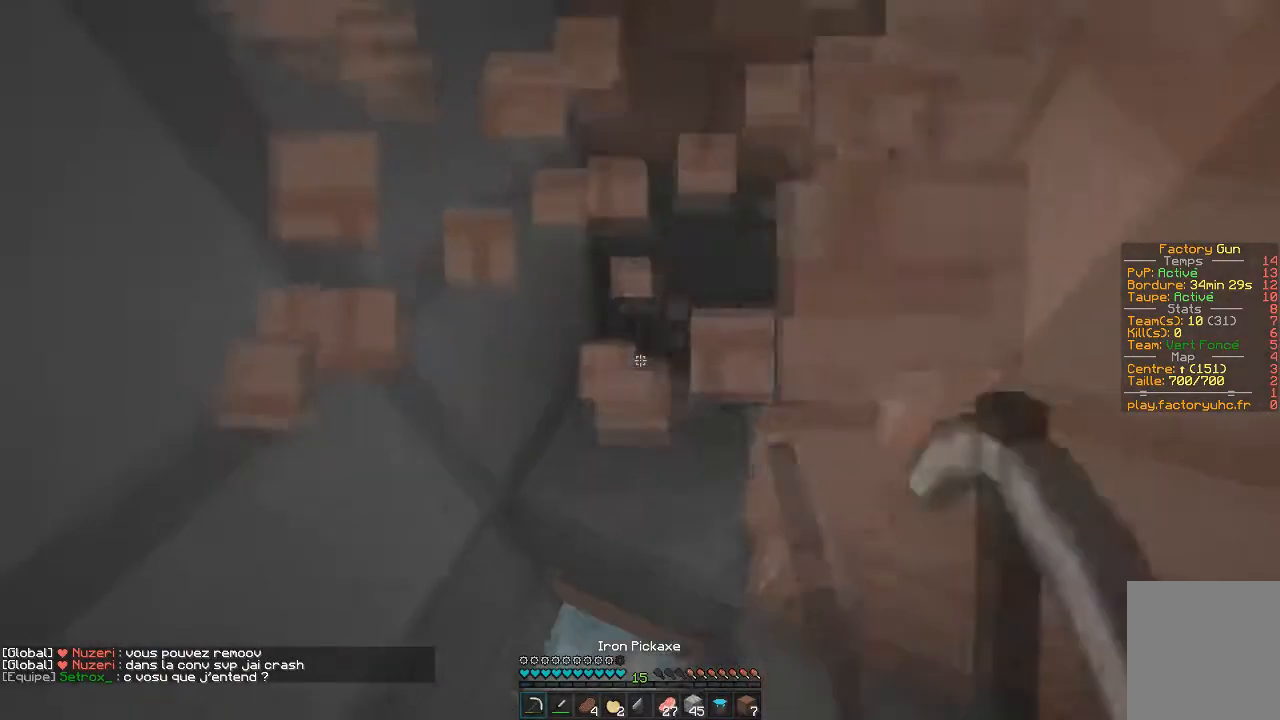
{"keys": [], "mouse": ["left"], "events": []}
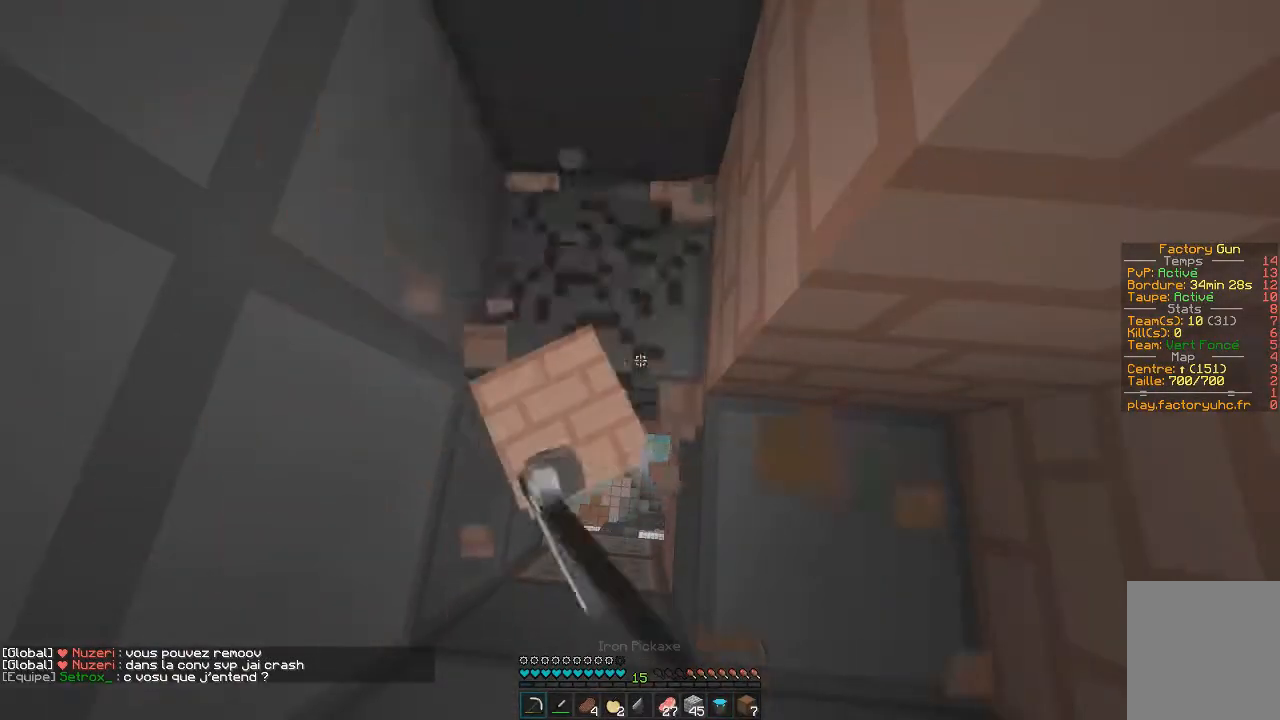
{"keys": [], "mouse": ["left"], "events": []}
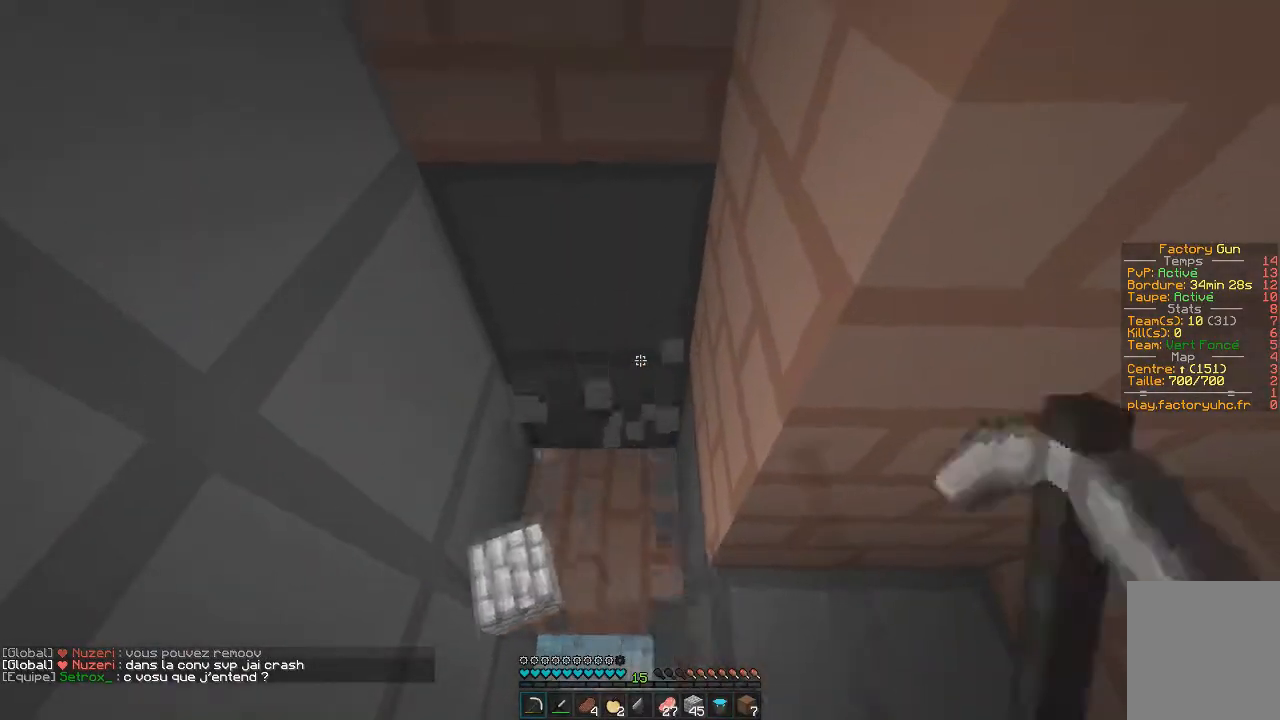
{"keys": ["z"], "mouse": ["left"], "events": [[417, "z", "down"]]}
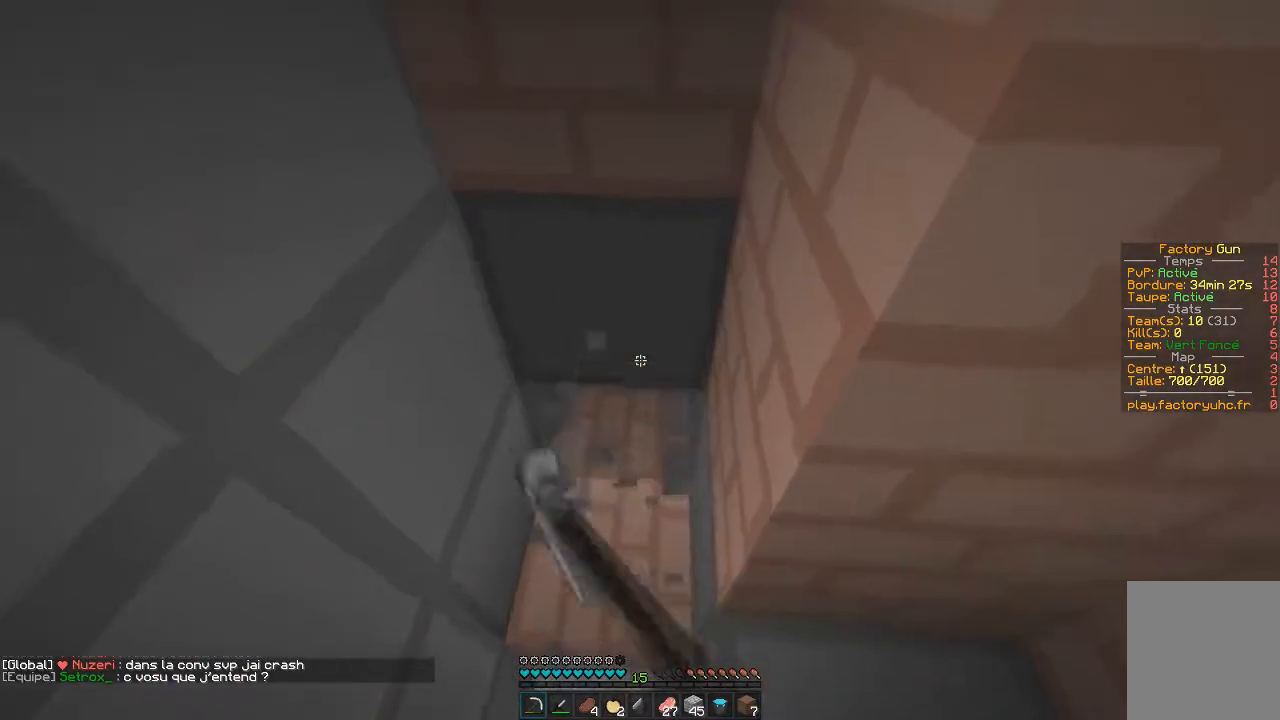
{"keys": ["z"], "mouse": ["left"], "events": []}
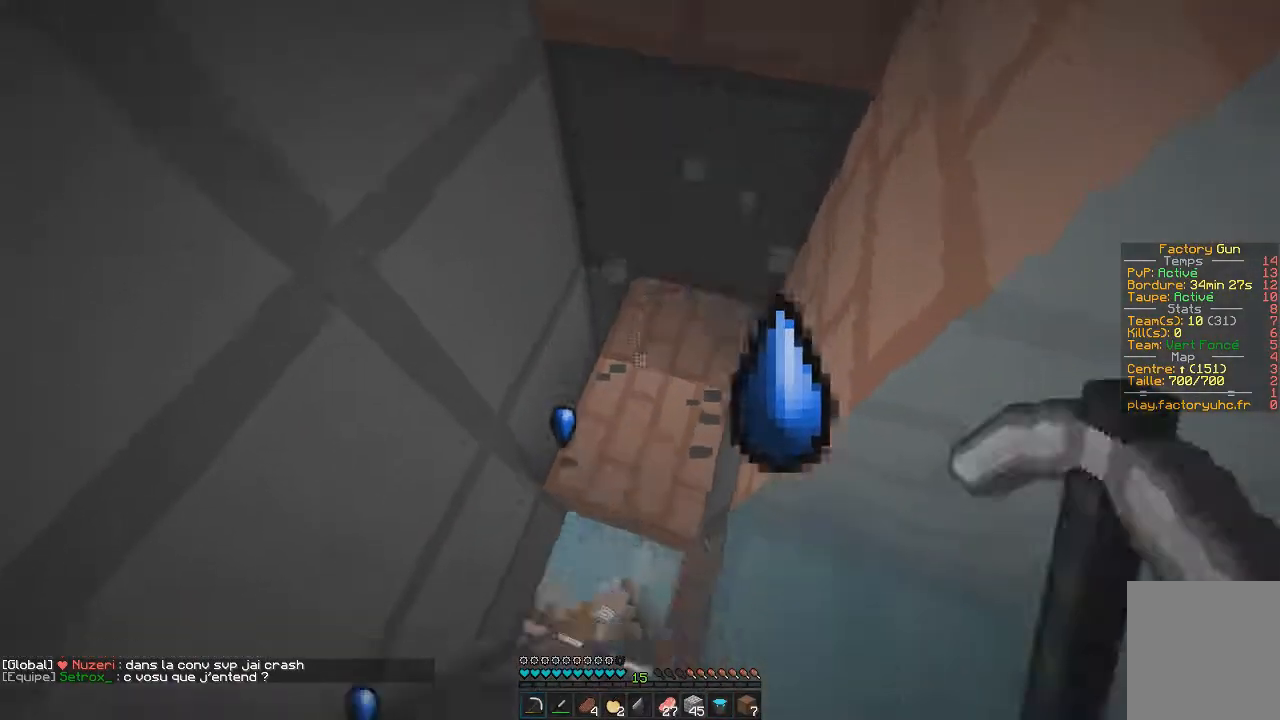
{"keys": [], "mouse": [], "events": [[134, "mouse_left", "up"], [284, "z", "up"]]}
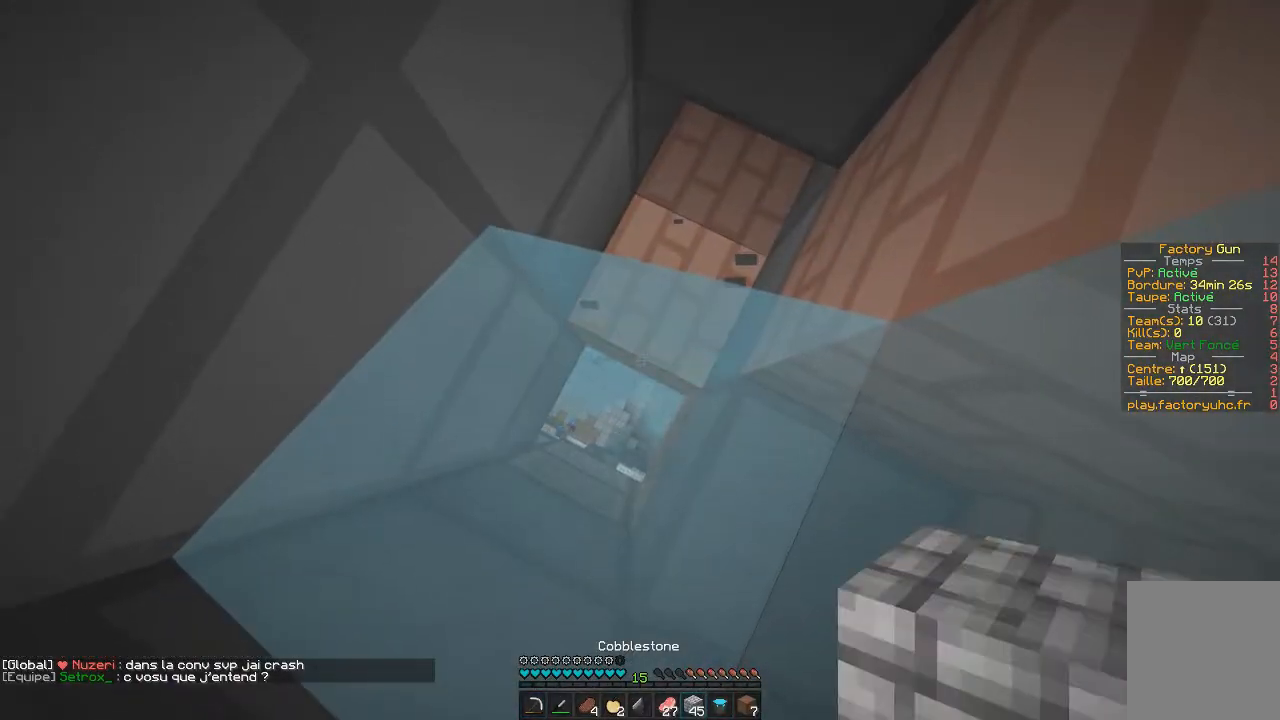
{"keys": ["z"], "mouse": [], "events": [[50, "mouse_right", "down"], [250, "mouse_right", "up"], [450, "z", "down"]]}
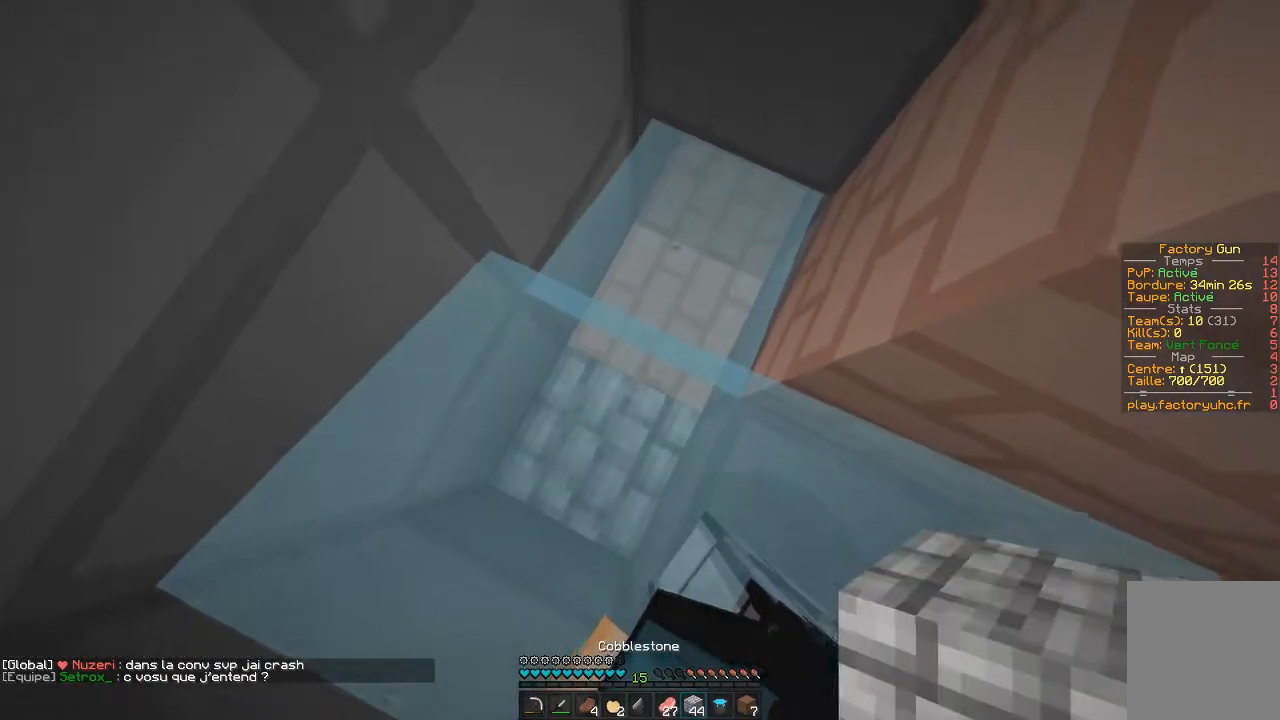
{"keys": [], "mouse": ["left"], "events": [[234, "mouse_left", "down"], [367, "z", "up"]]}
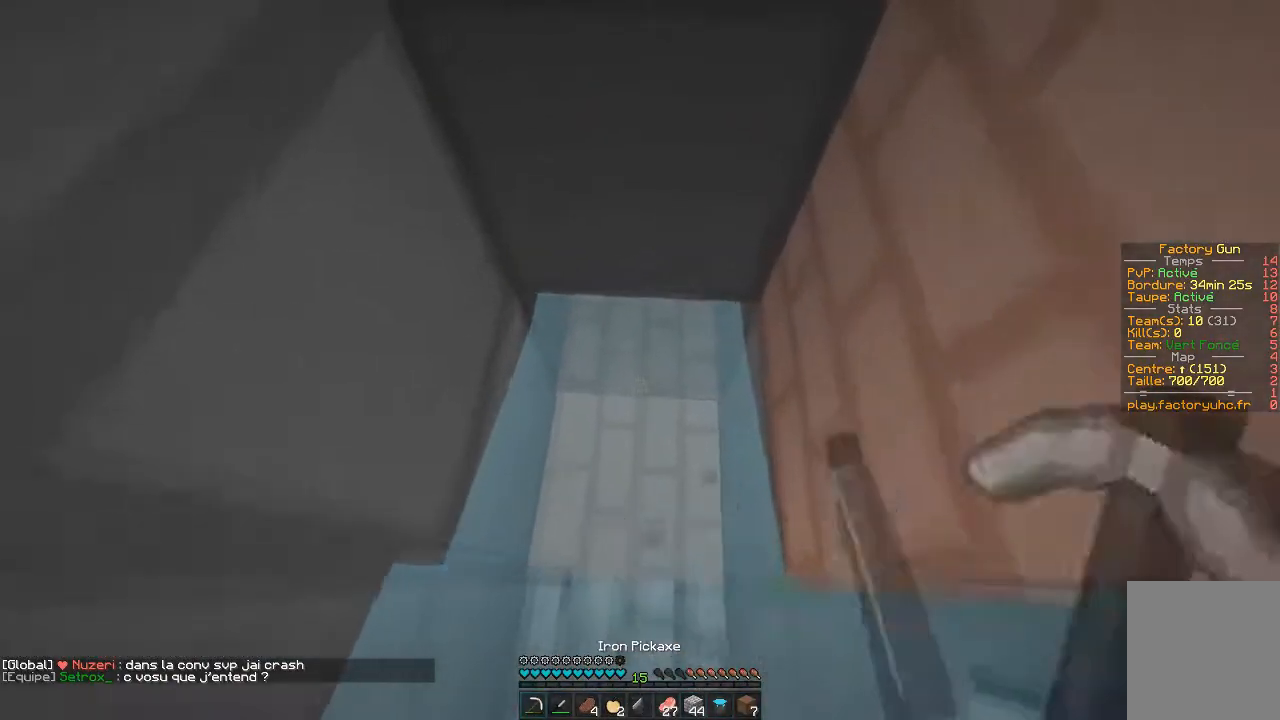
{"keys": ["s"], "mouse": ["left"], "events": [[333, "s", "down"]]}
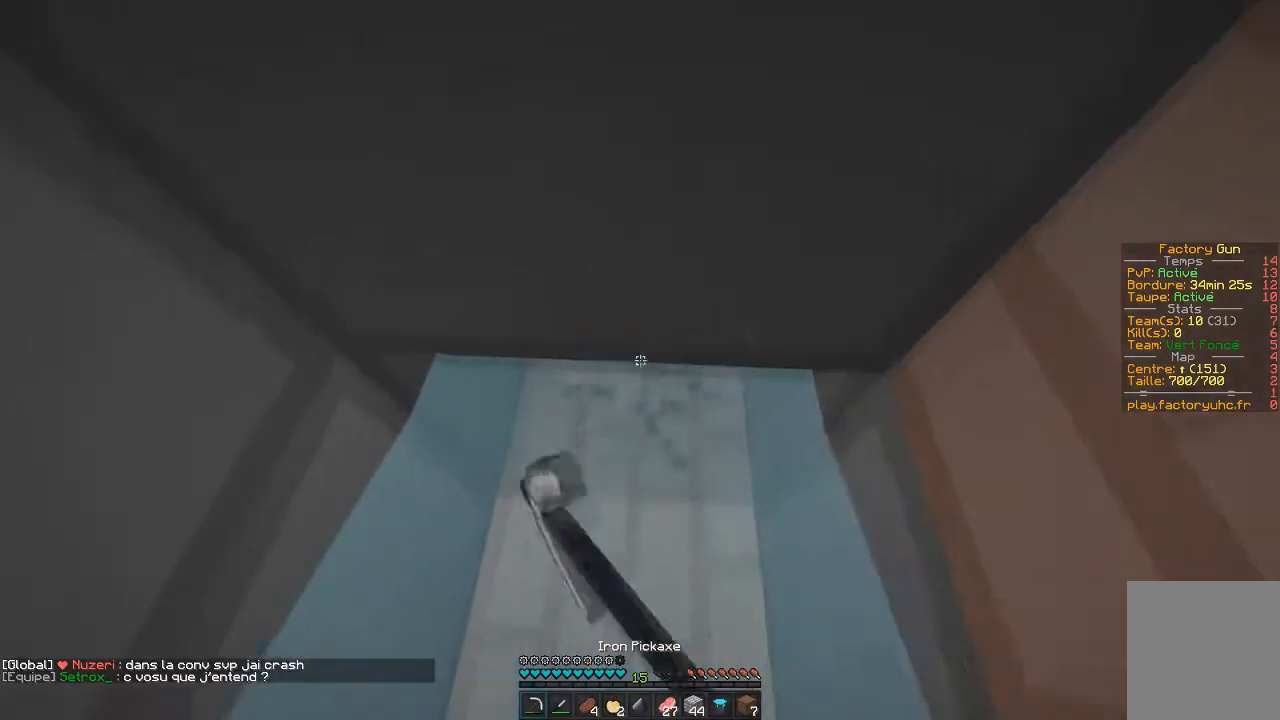
{"keys": [], "mouse": ["left"], "events": [[150, "s", "up"]]}
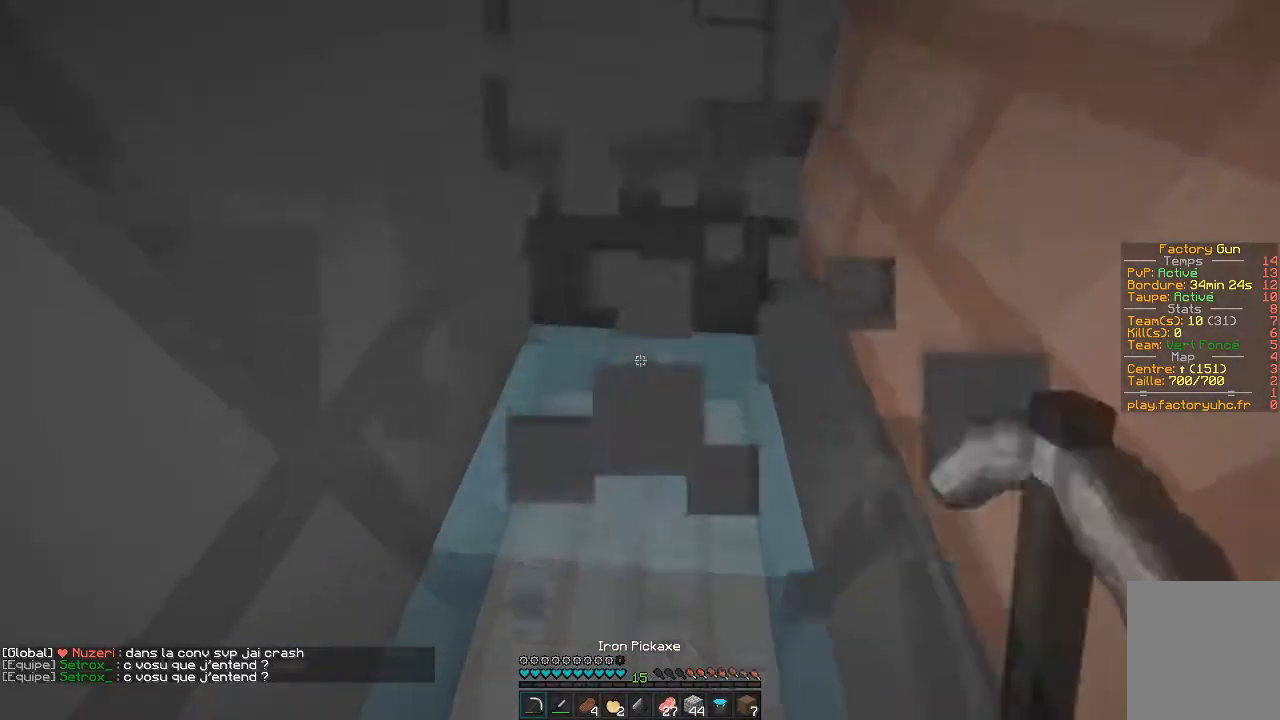
{"keys": [], "mouse": ["left"], "events": []}